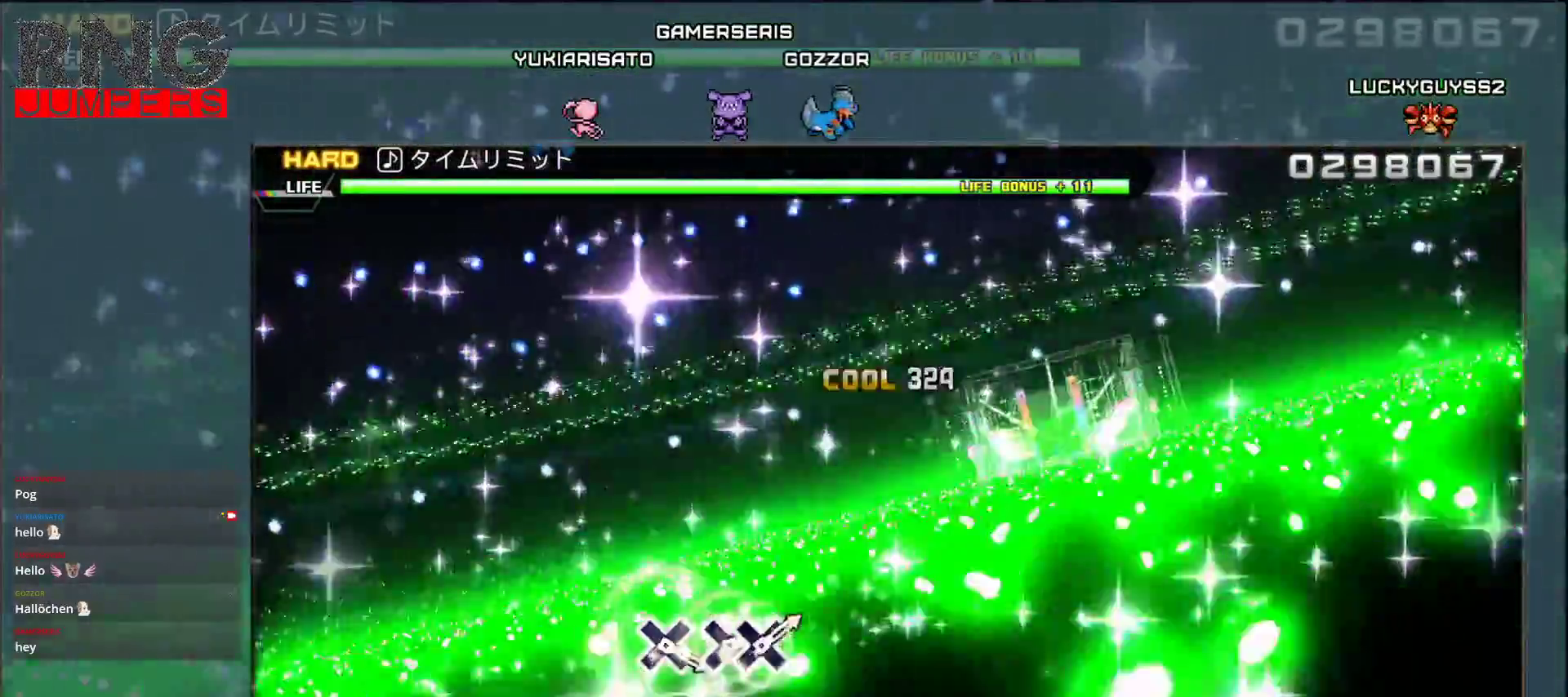
Gameplay with a controller (PlayStation layout); each line is a JSON object with the inputs held at the frame after it. "events" lists button and stick changes between this image and that frame as [ms after this image, input, new state], when the widget could be followed in between. Not read: left_stick right_stick.
{"buttons": [], "events": []}
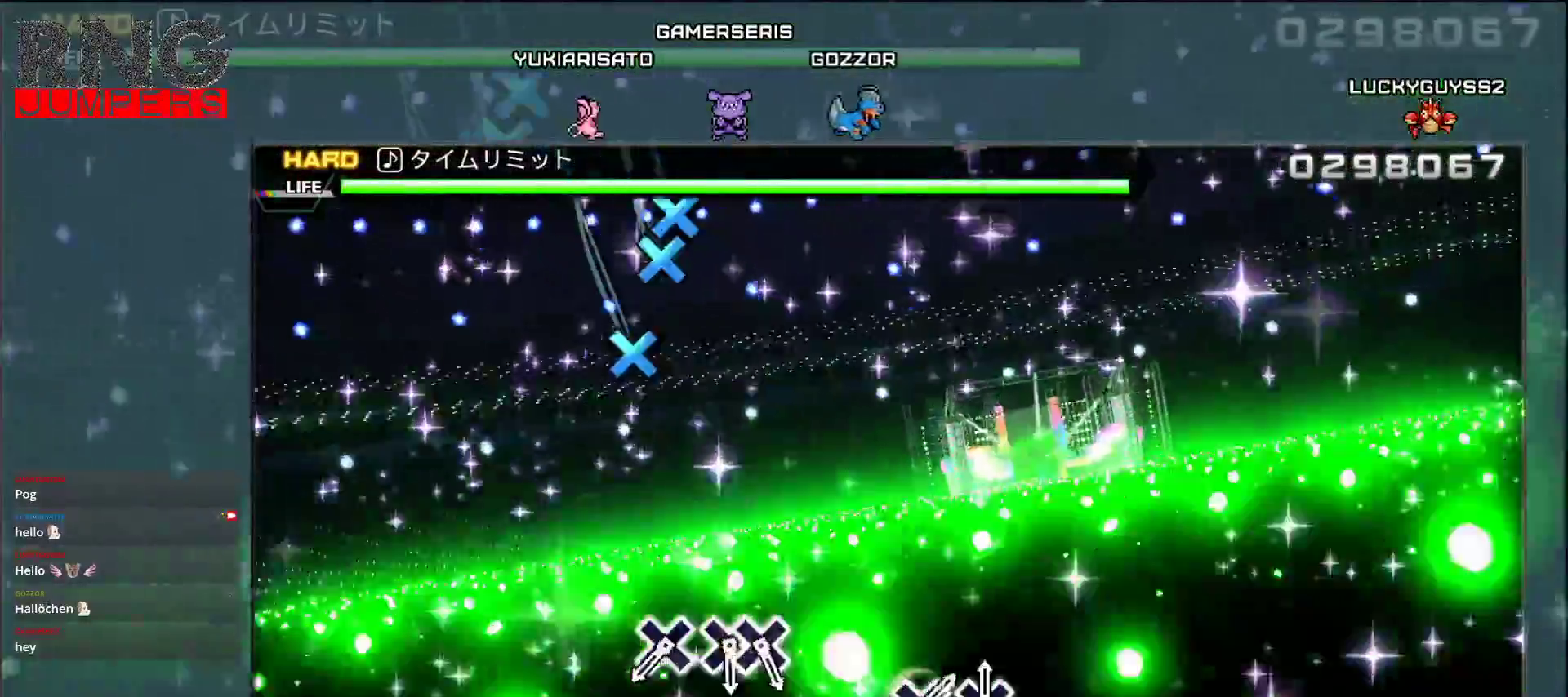
{"buttons": [], "events": []}
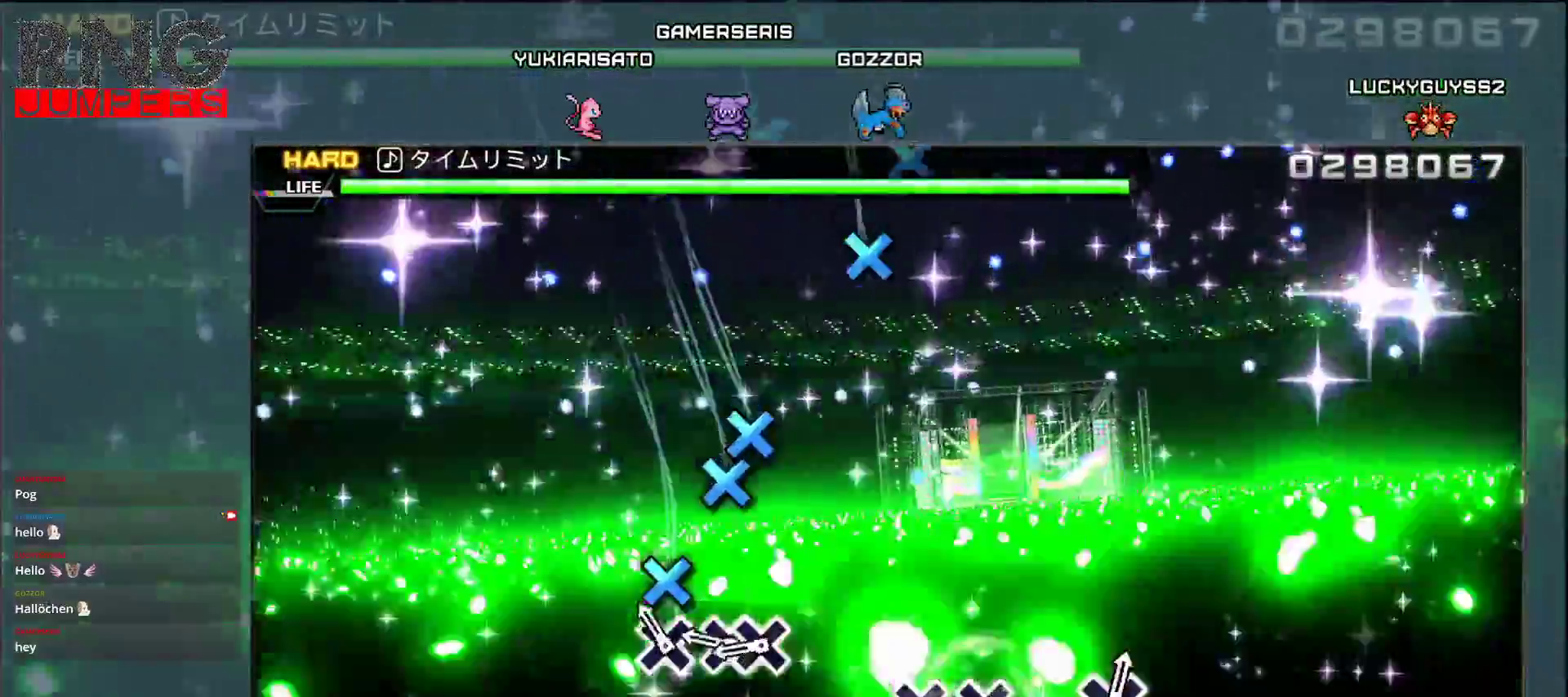
{"buttons": ["DPAD_DOWN"], "events": [[67, "CROSS", "down"], [183, "CROSS", "up"], [317, "CROSS", "down"], [417, "DPAD_DOWN", "down"], [433, "CROSS", "up"]]}
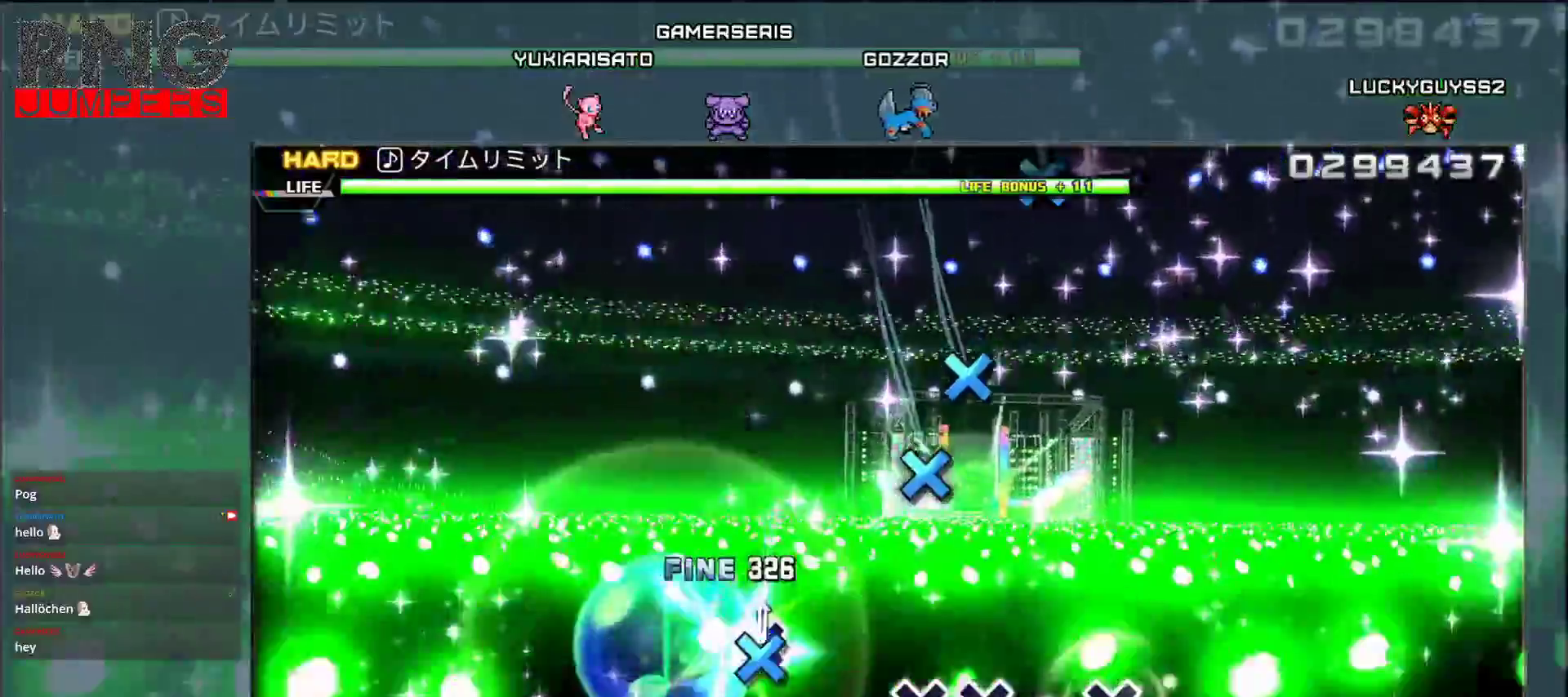
{"buttons": ["CROSS"], "events": [[67, "DPAD_DOWN", "up"], [417, "CROSS", "down"]]}
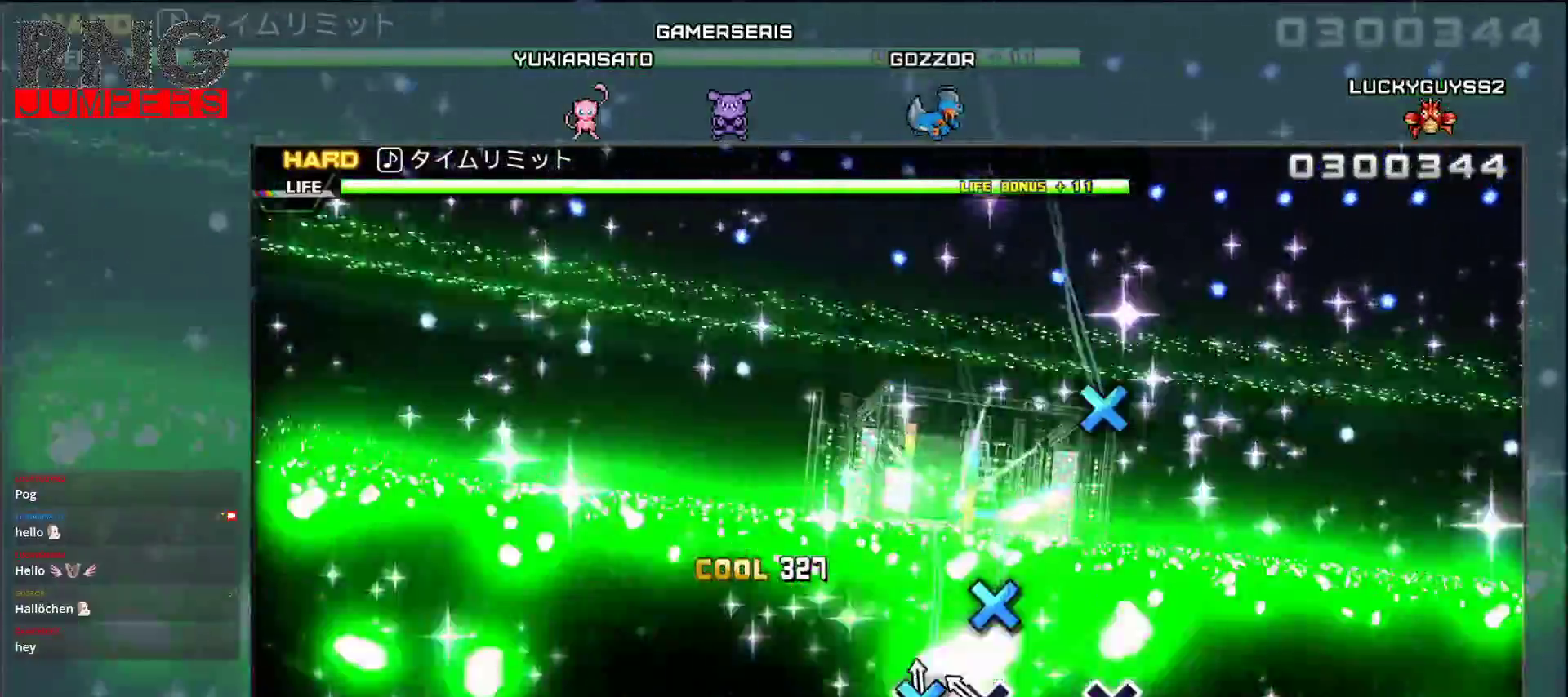
{"buttons": [], "events": [[50, "CROSS", "up"], [167, "CROSS", "down"], [267, "CROSS", "up"]]}
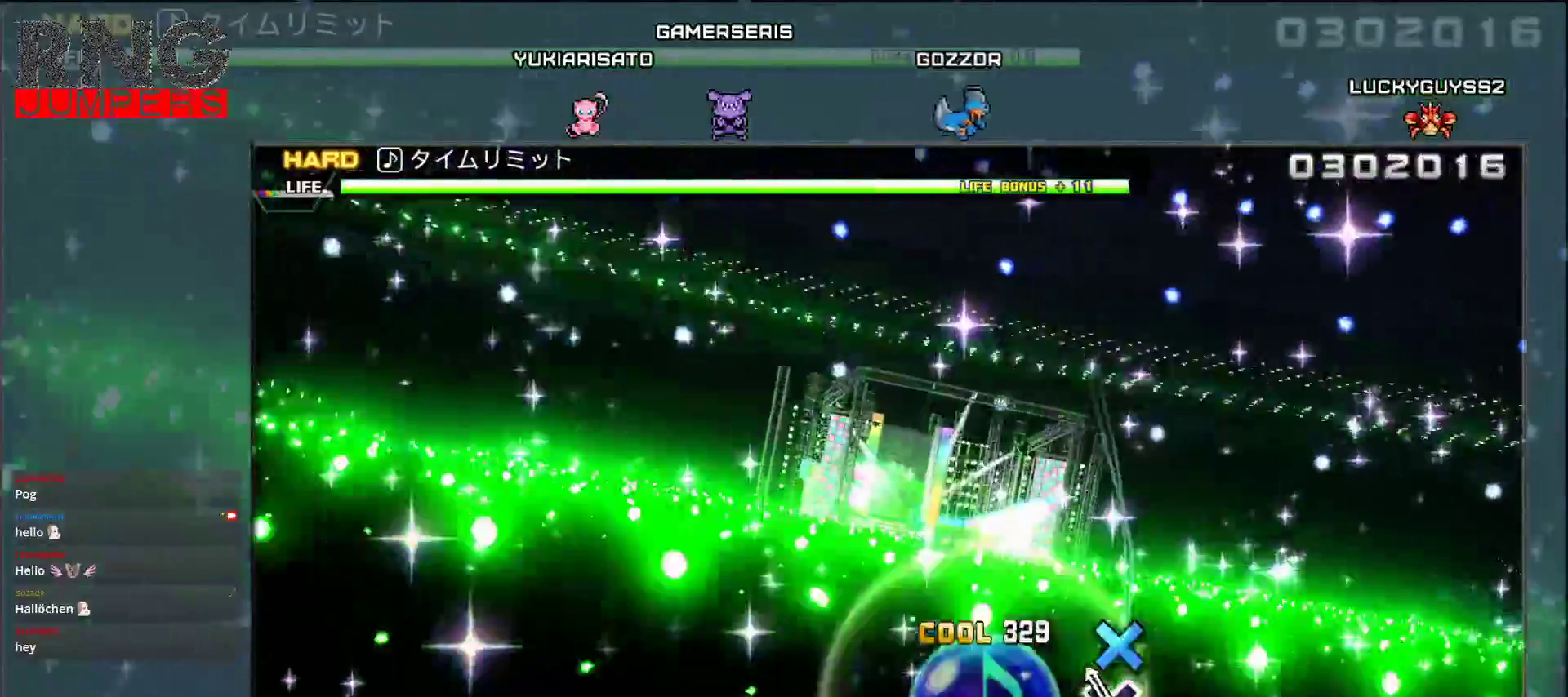
{"buttons": [], "events": [[67, "CROSS", "down"], [217, "CROSS", "up"]]}
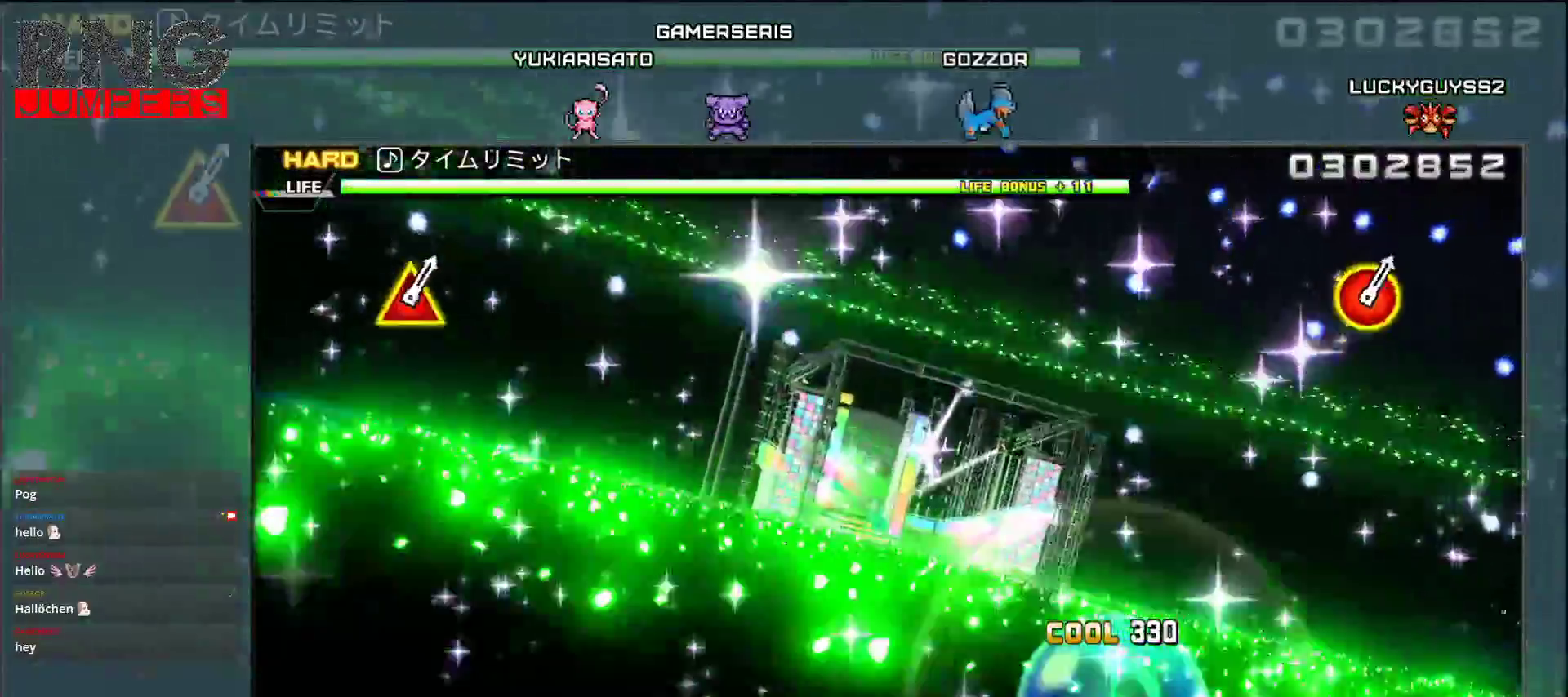
{"buttons": [], "events": []}
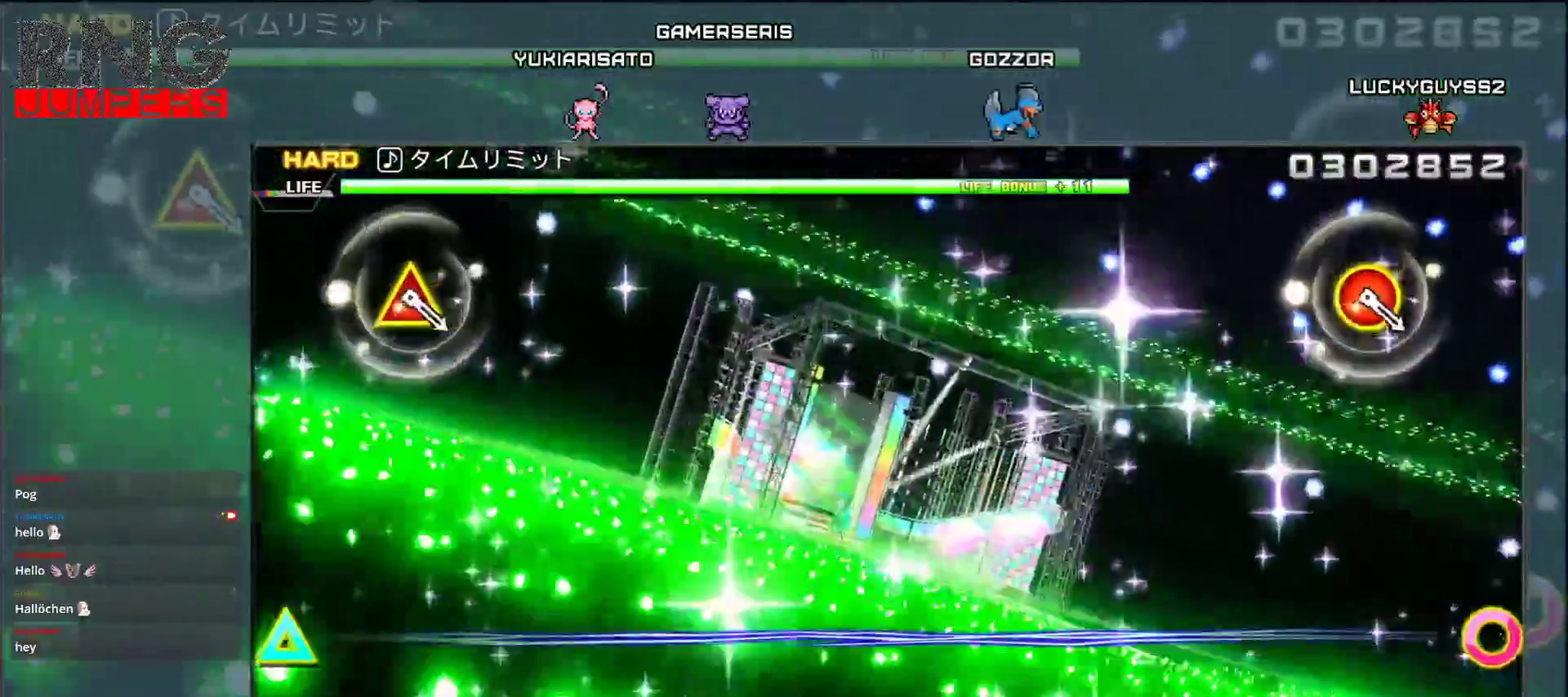
{"buttons": [], "events": []}
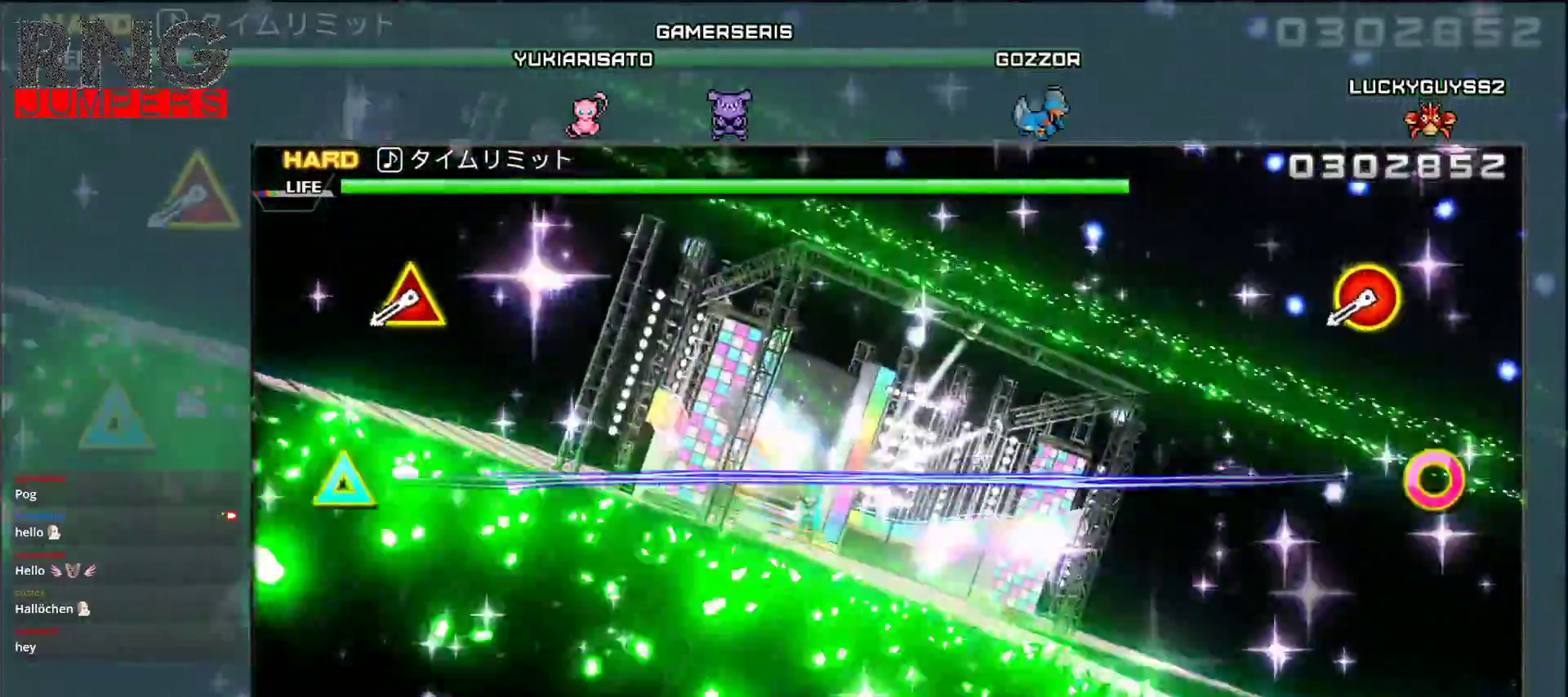
{"buttons": [], "events": []}
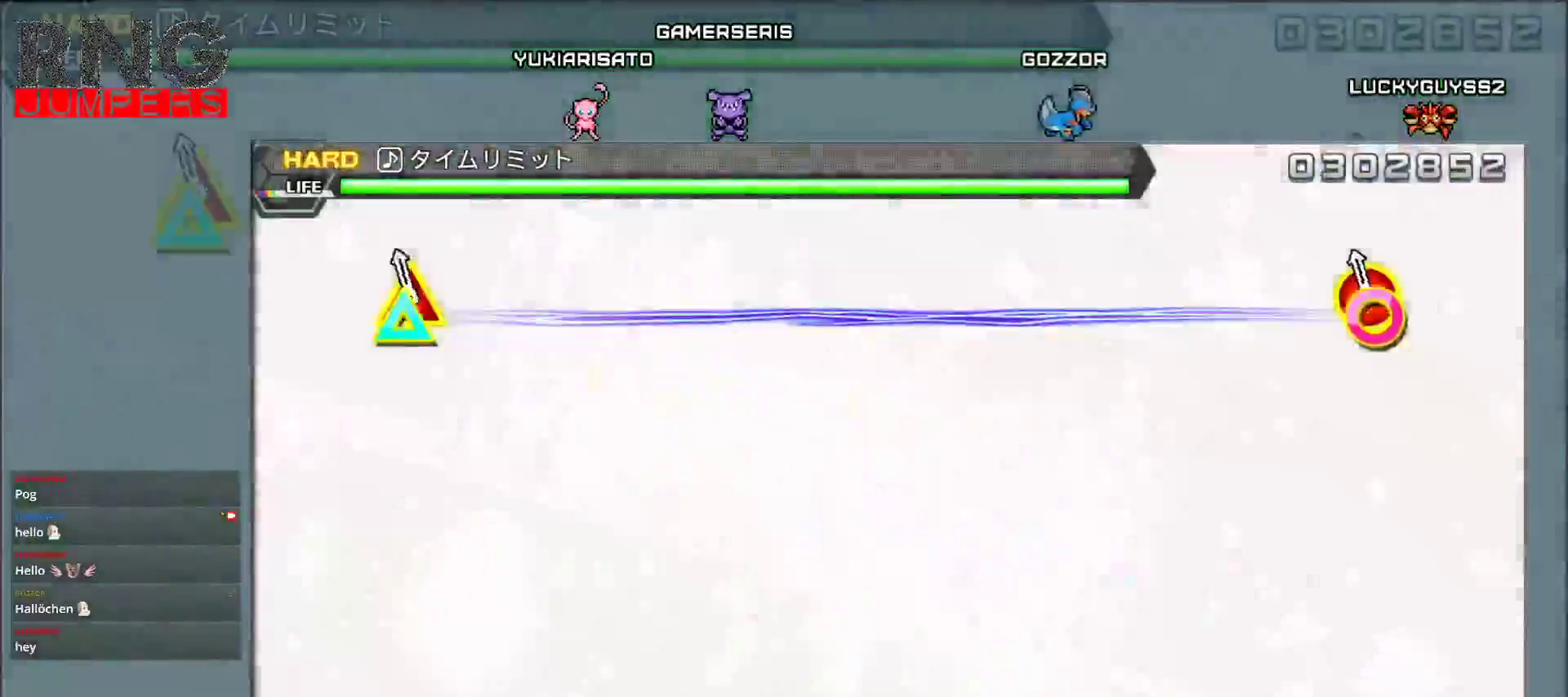
{"buttons": [], "events": [[17, "CIRCLE", "down"], [17, "DPAD_UP", "down"], [183, "CIRCLE", "up"], [183, "DPAD_UP", "up"]]}
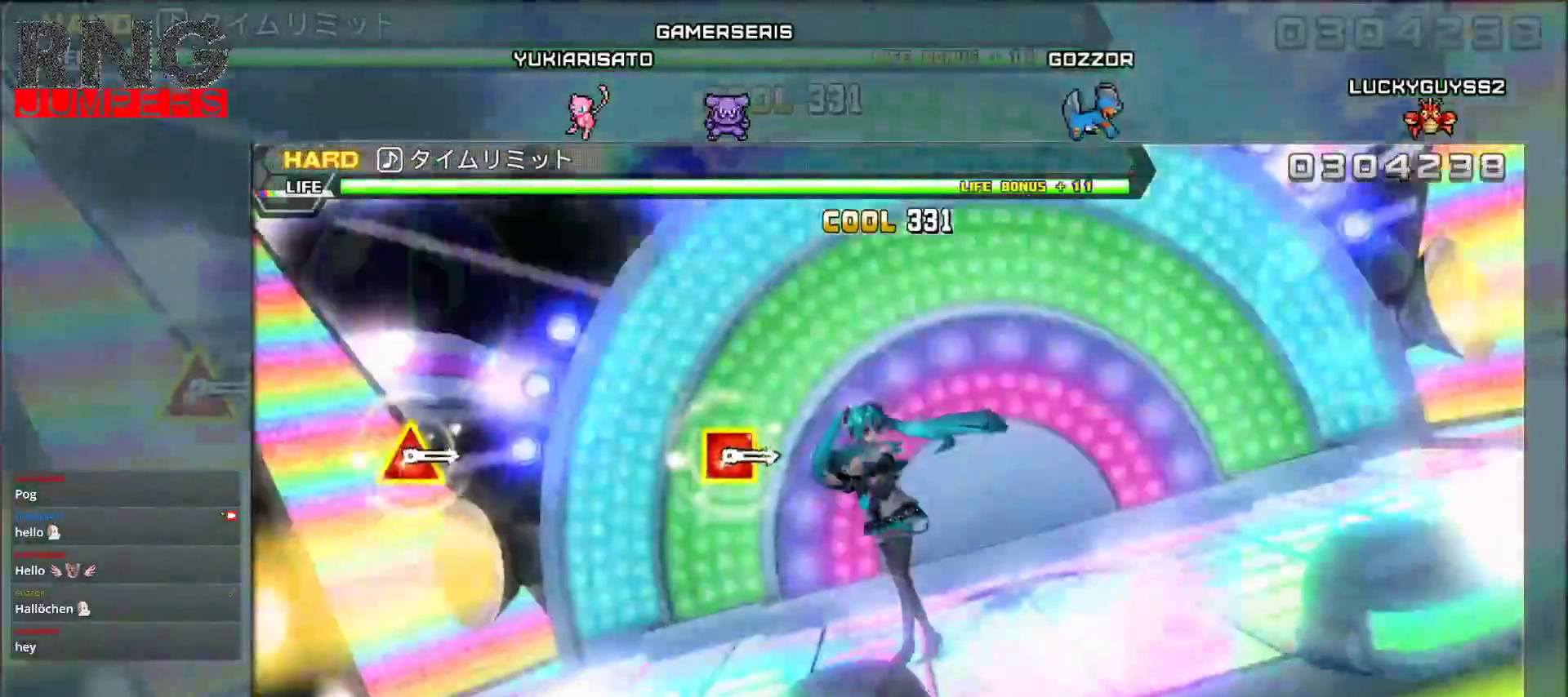
{"buttons": [], "events": []}
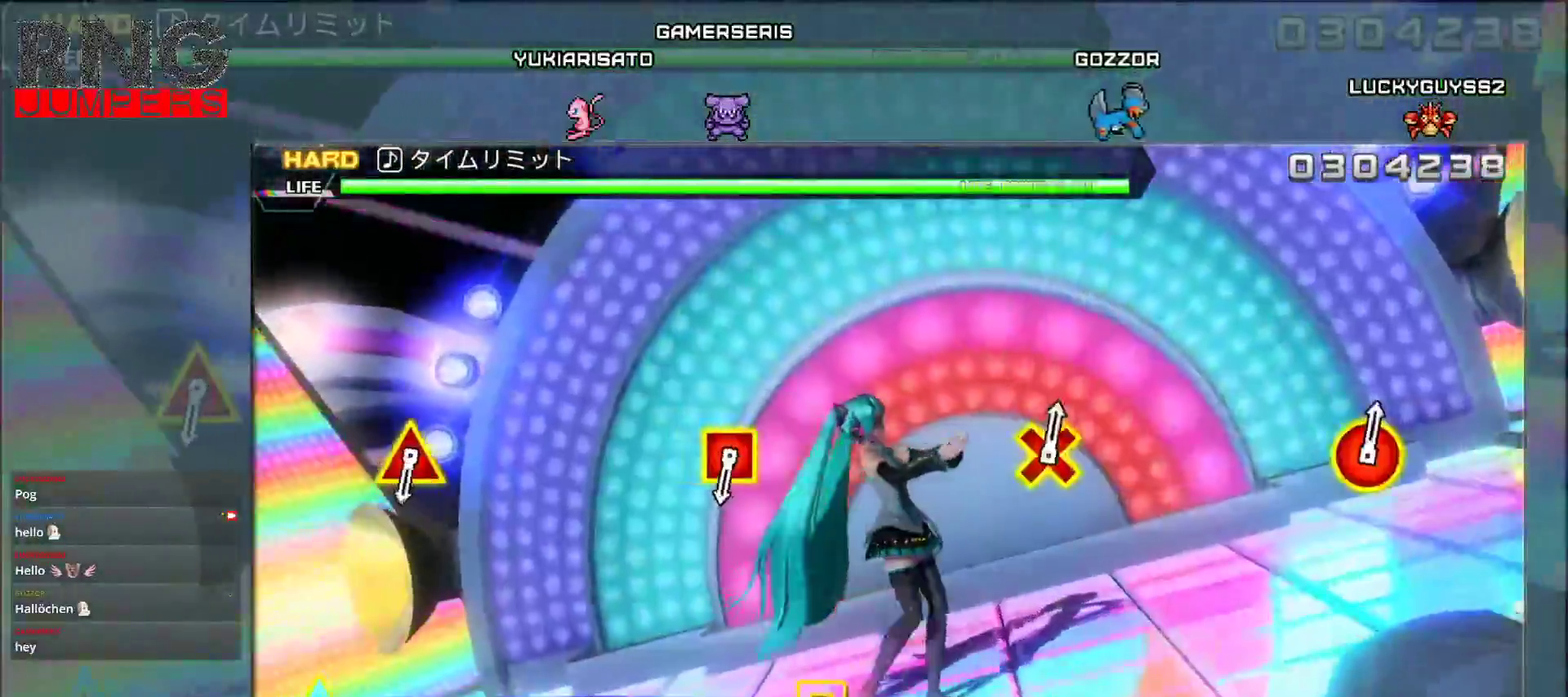
{"buttons": [], "events": []}
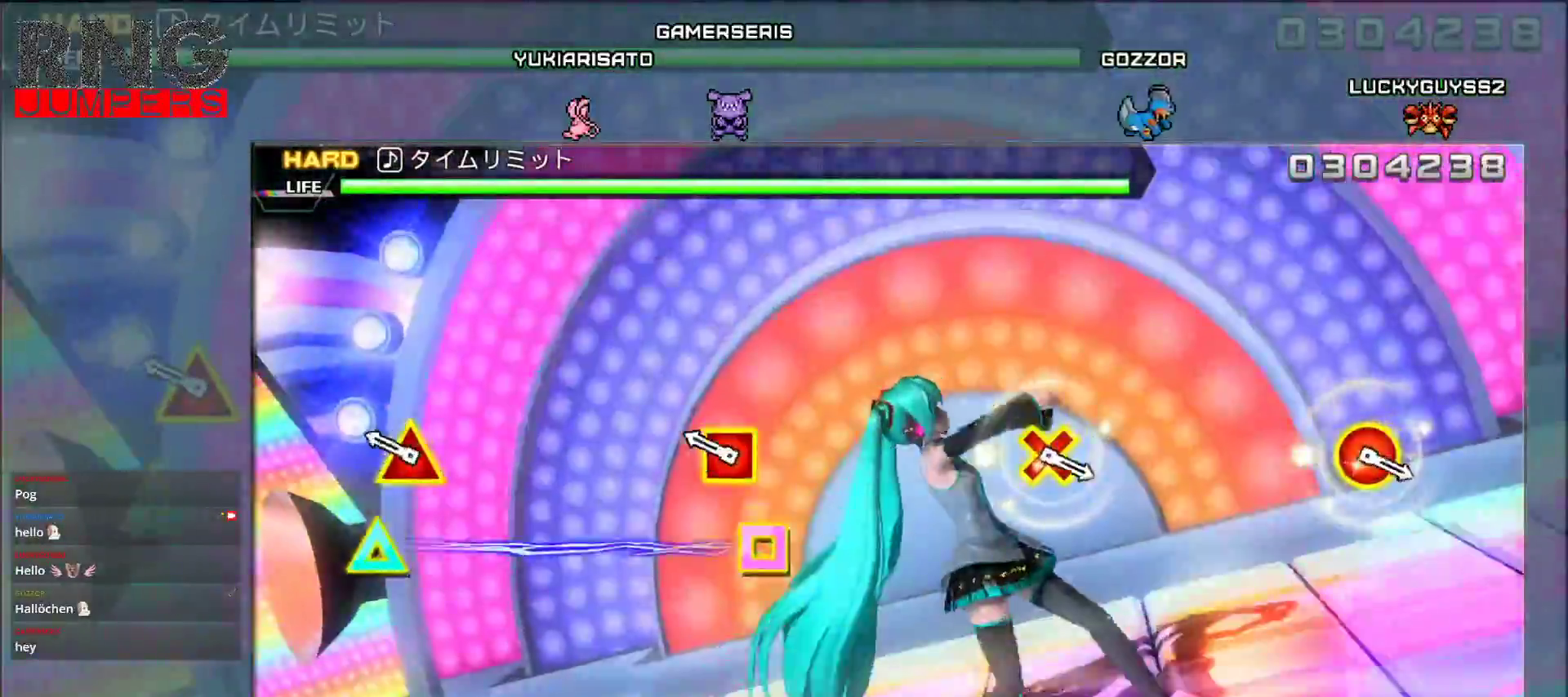
{"buttons": [], "events": [[217, "DPAD_UP", "down"], [217, "SQUARE", "down"], [383, "SQUARE", "up"], [400, "DPAD_UP", "up"]]}
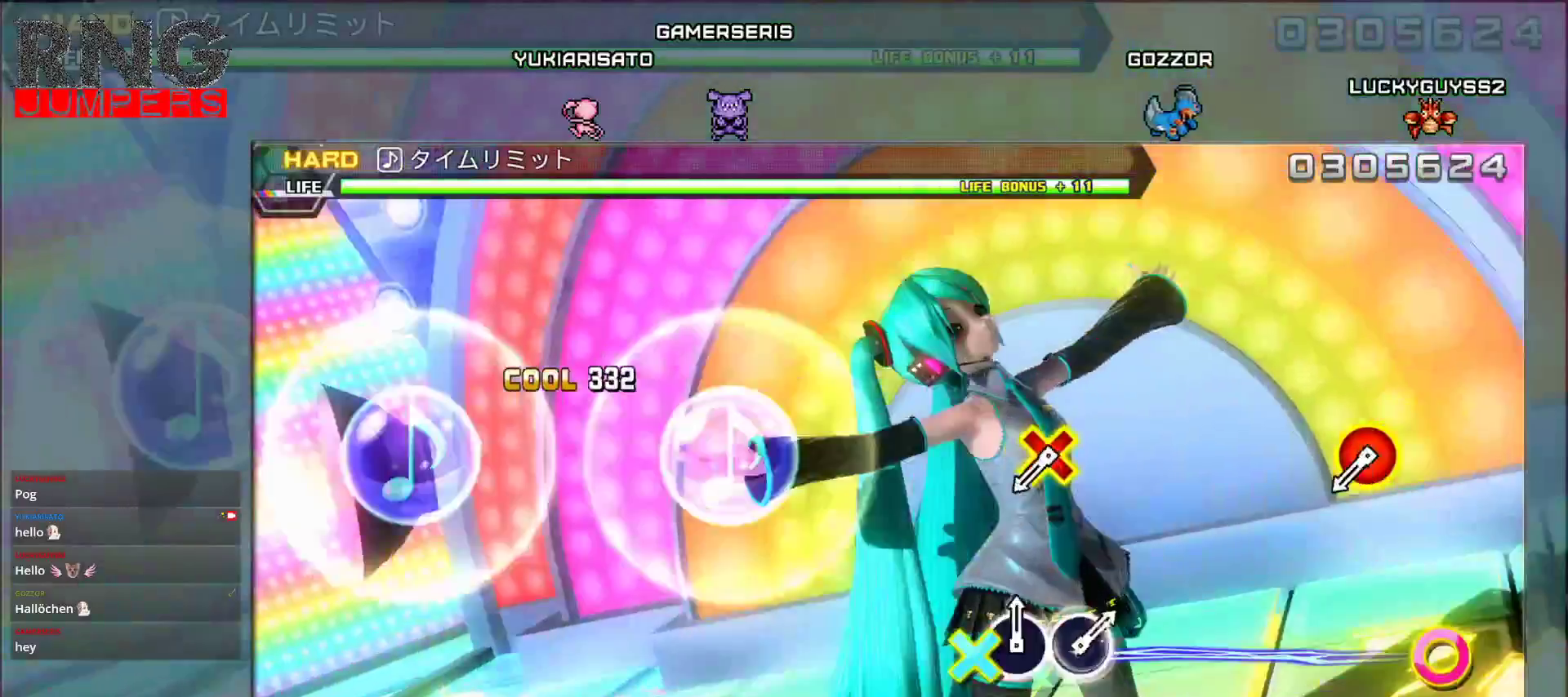
{"buttons": [], "events": []}
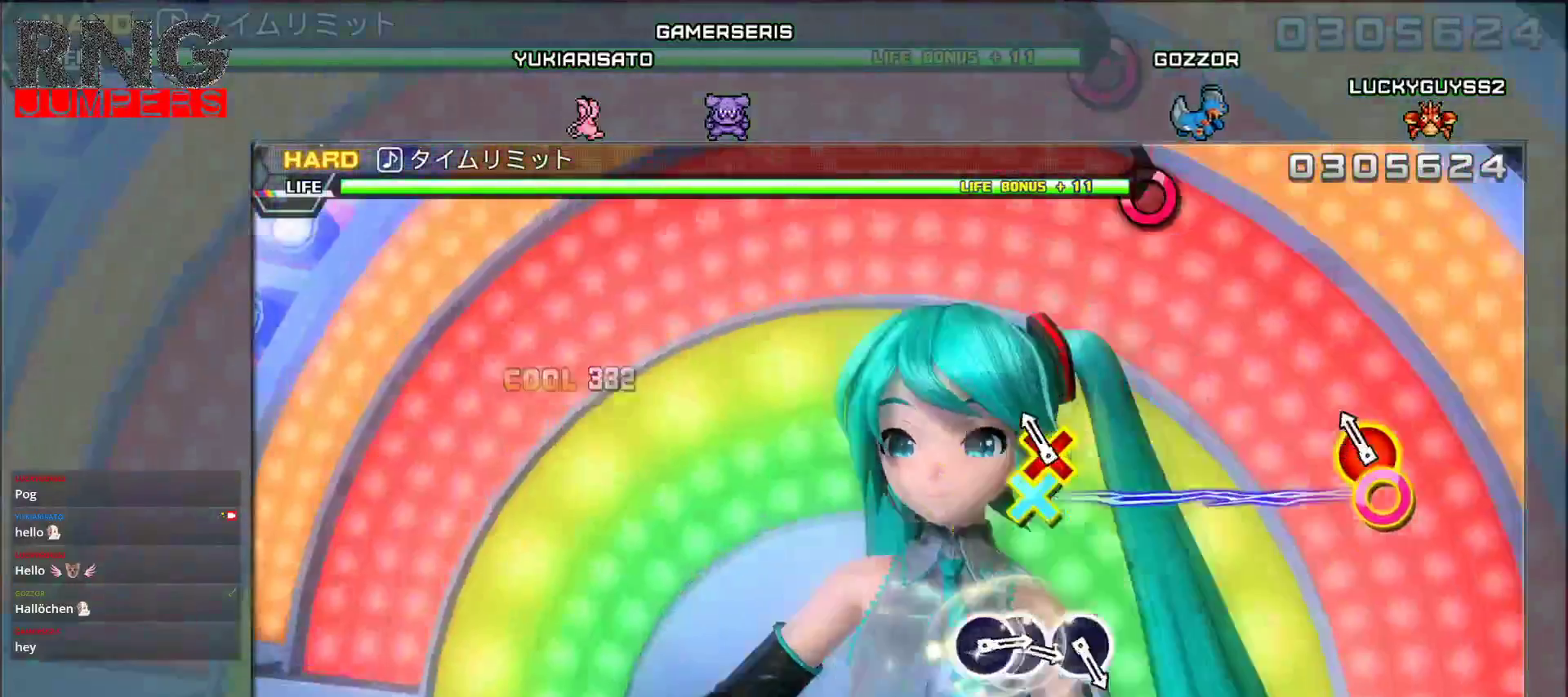
{"buttons": [], "events": [[67, "CIRCLE", "down"], [67, "CROSS", "down"], [233, "CROSS", "up"], [250, "CIRCLE", "up"]]}
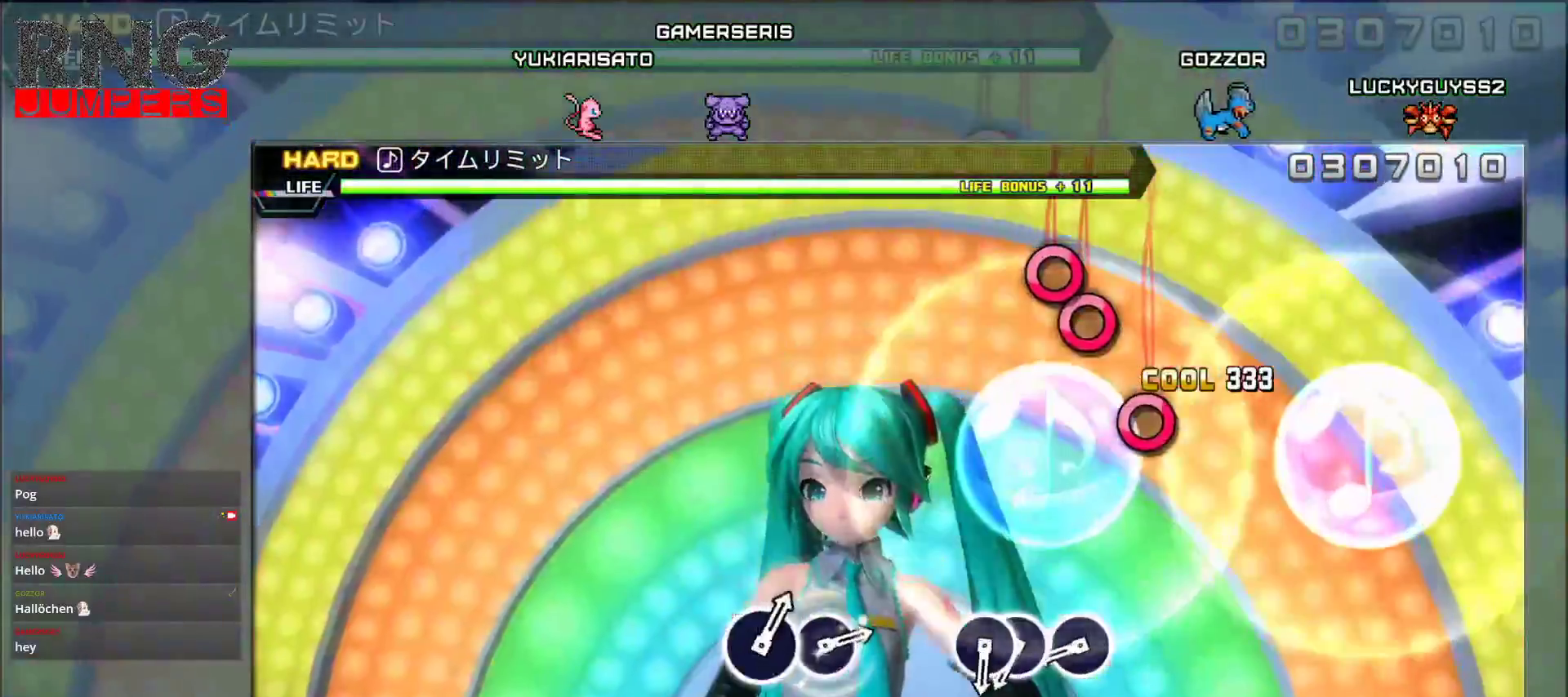
{"buttons": ["CIRCLE"], "events": [[400, "CIRCLE", "down"]]}
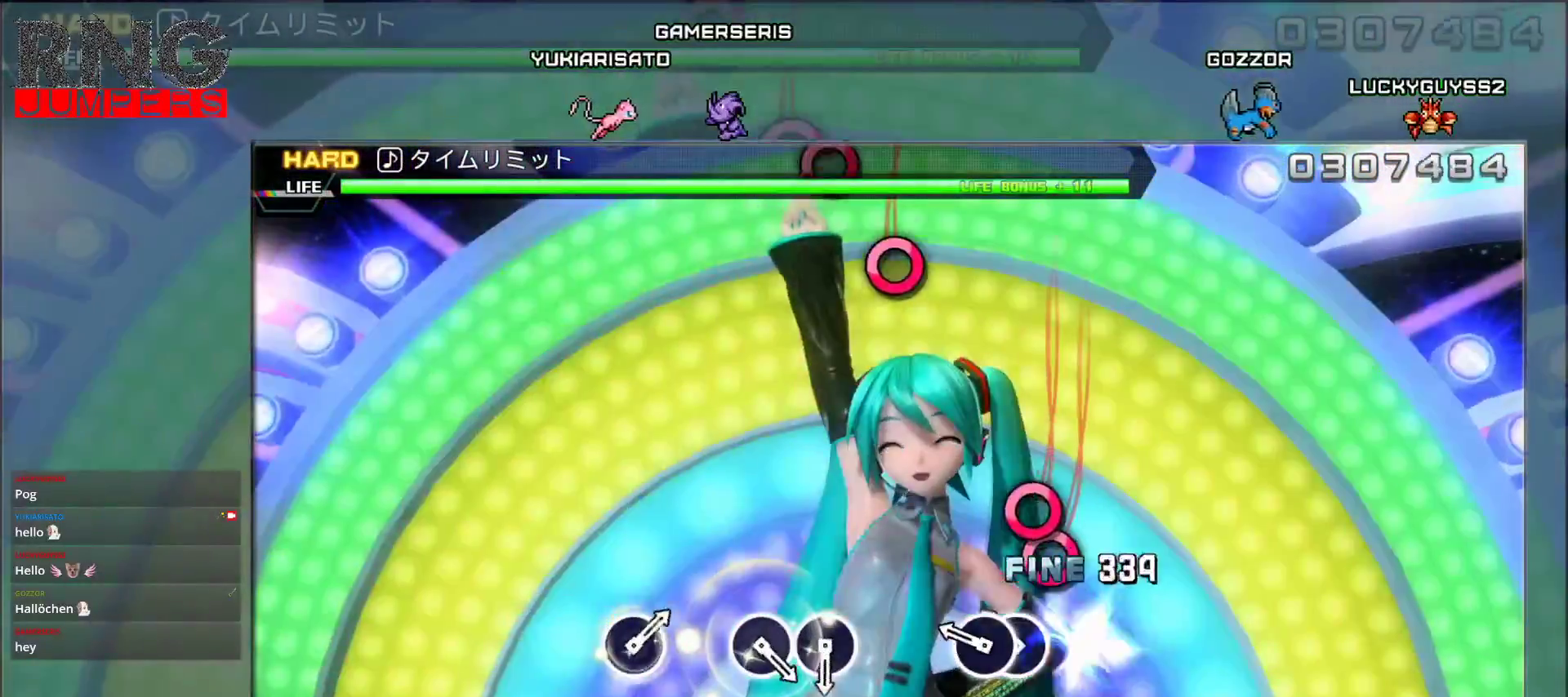
{"buttons": [], "events": [[33, "CIRCLE", "up"], [150, "CIRCLE", "down"], [267, "DPAD_RIGHT", "down"], [283, "CIRCLE", "up"], [400, "DPAD_RIGHT", "up"]]}
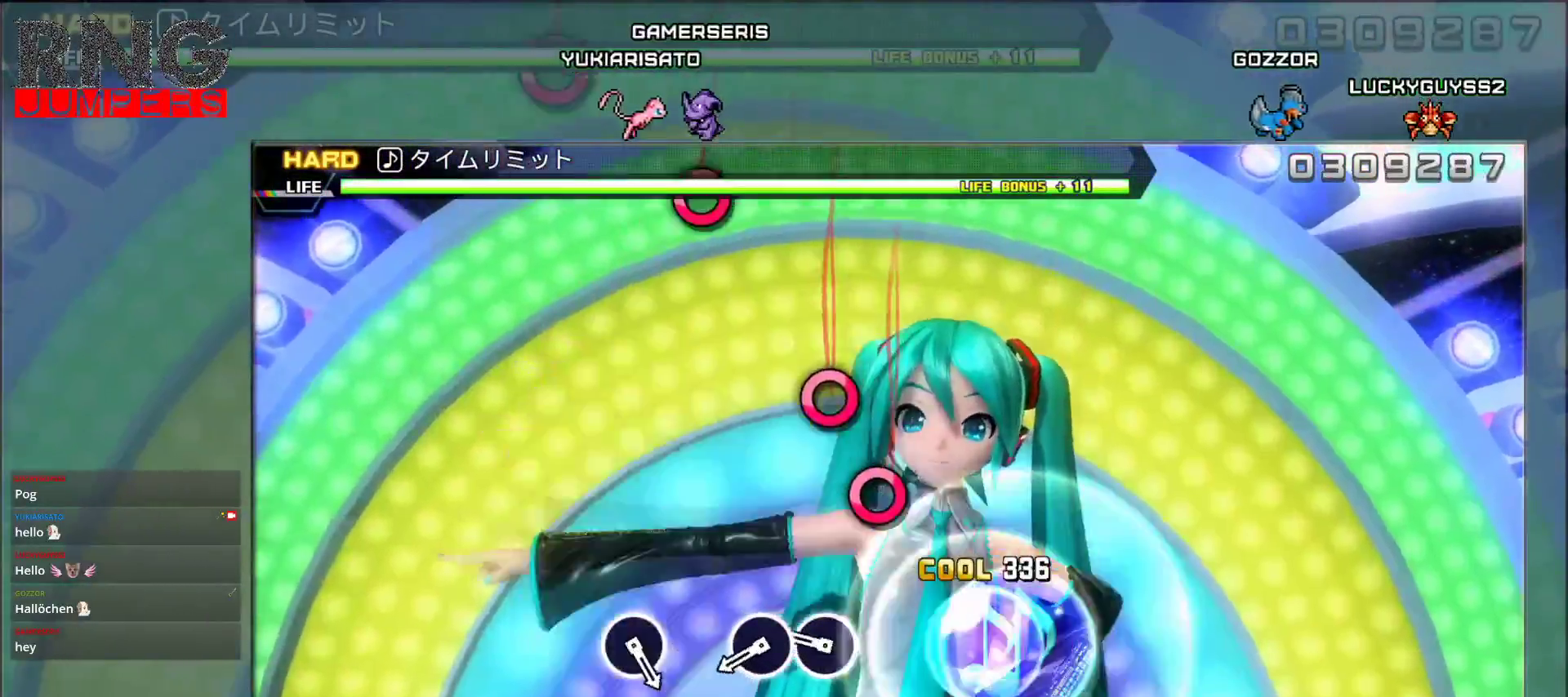
{"buttons": [], "events": [[300, "CIRCLE", "down"], [417, "CIRCLE", "up"]]}
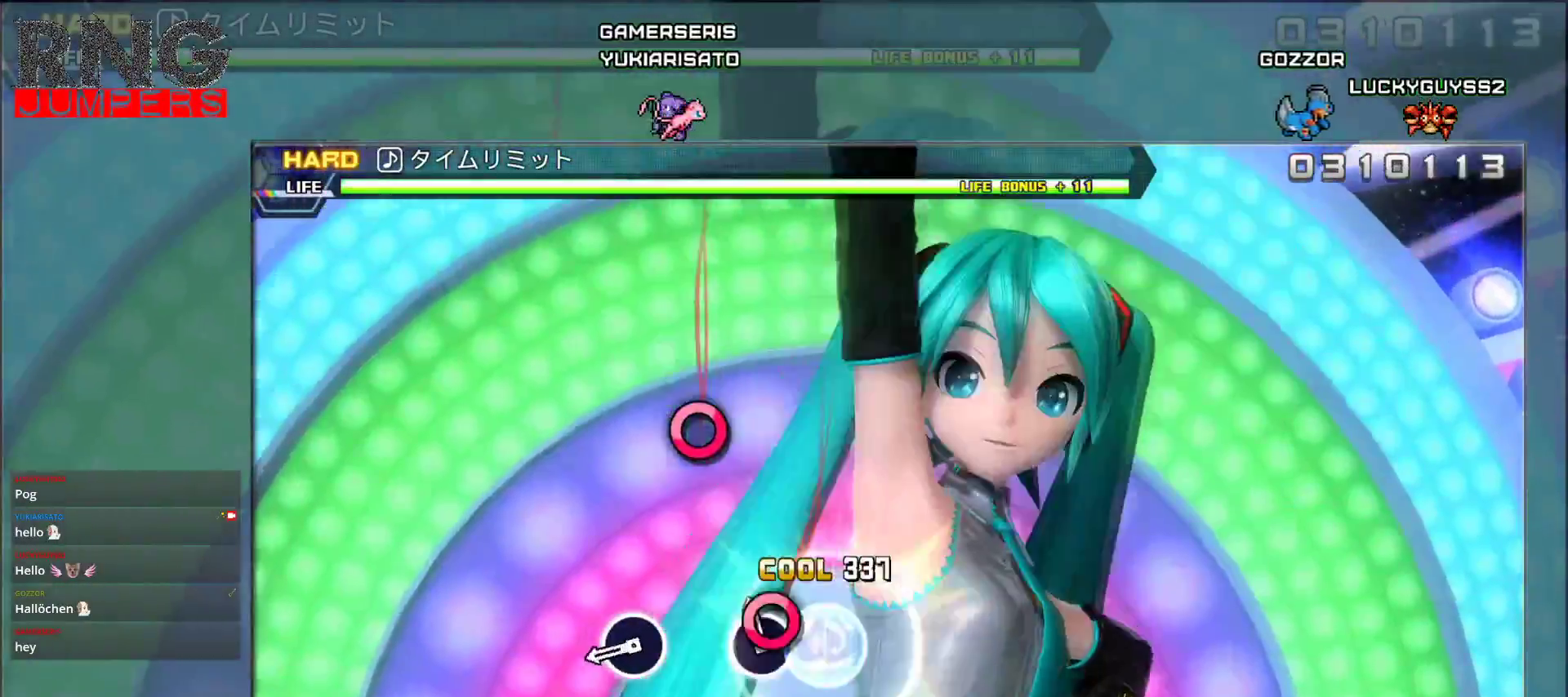
{"buttons": ["CIRCLE"], "events": [[33, "CIRCLE", "down"], [150, "CIRCLE", "up"], [417, "CIRCLE", "down"]]}
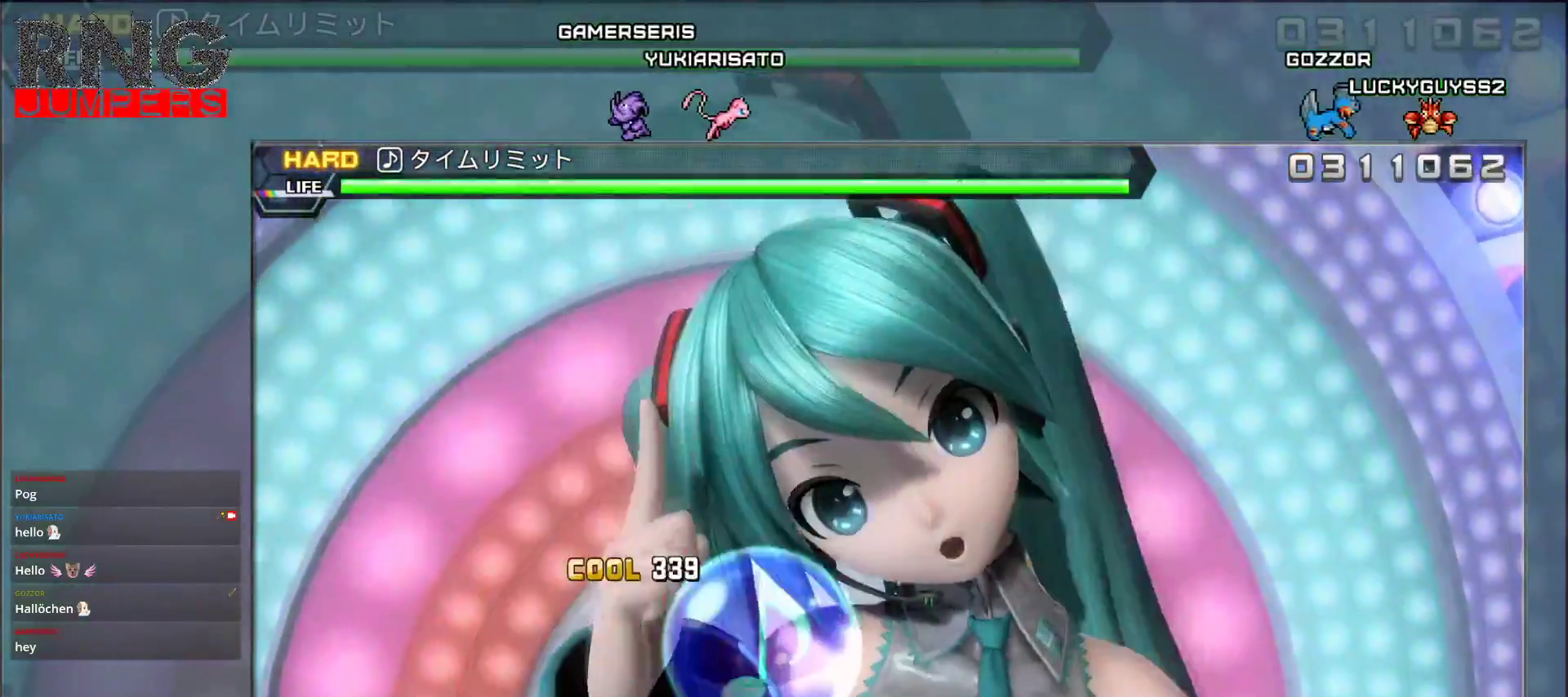
{"buttons": [], "events": [[67, "CIRCLE", "up"]]}
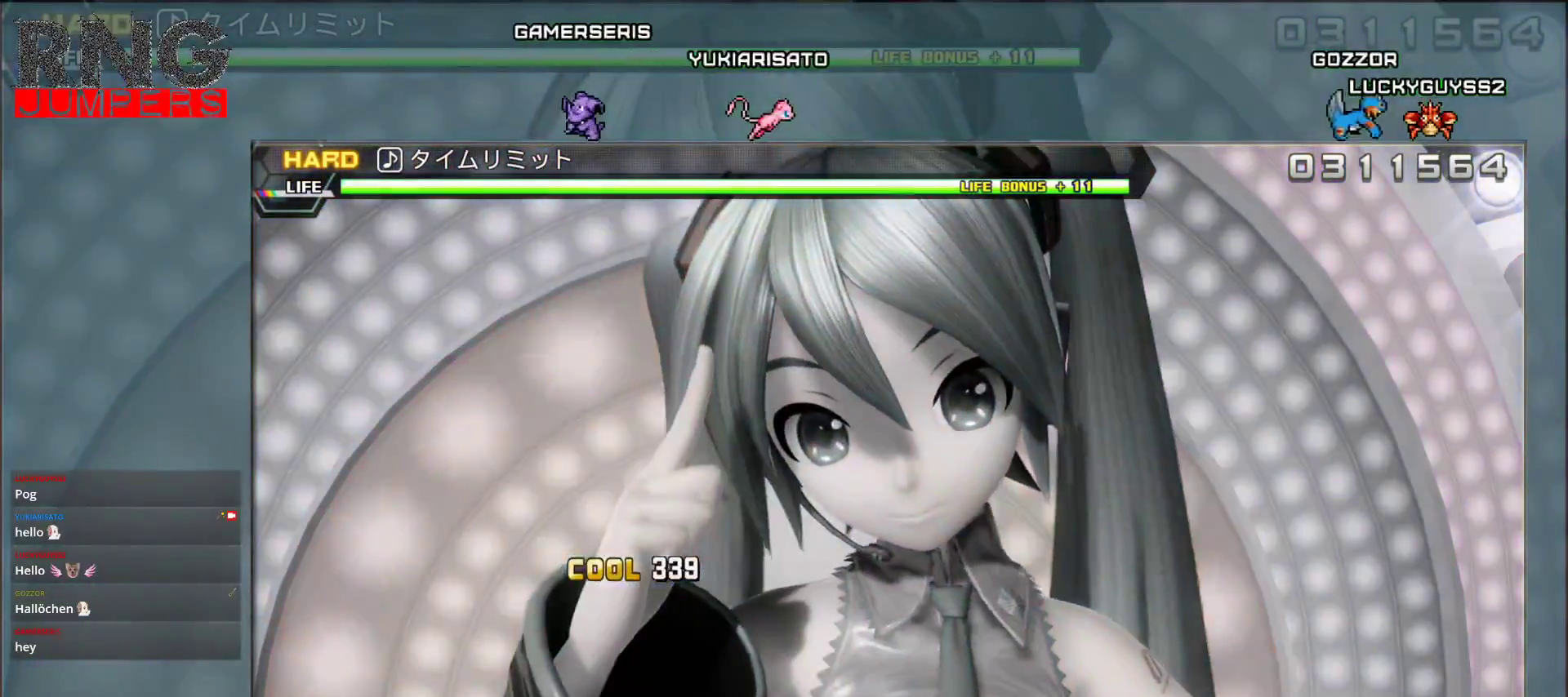
{"buttons": [], "events": []}
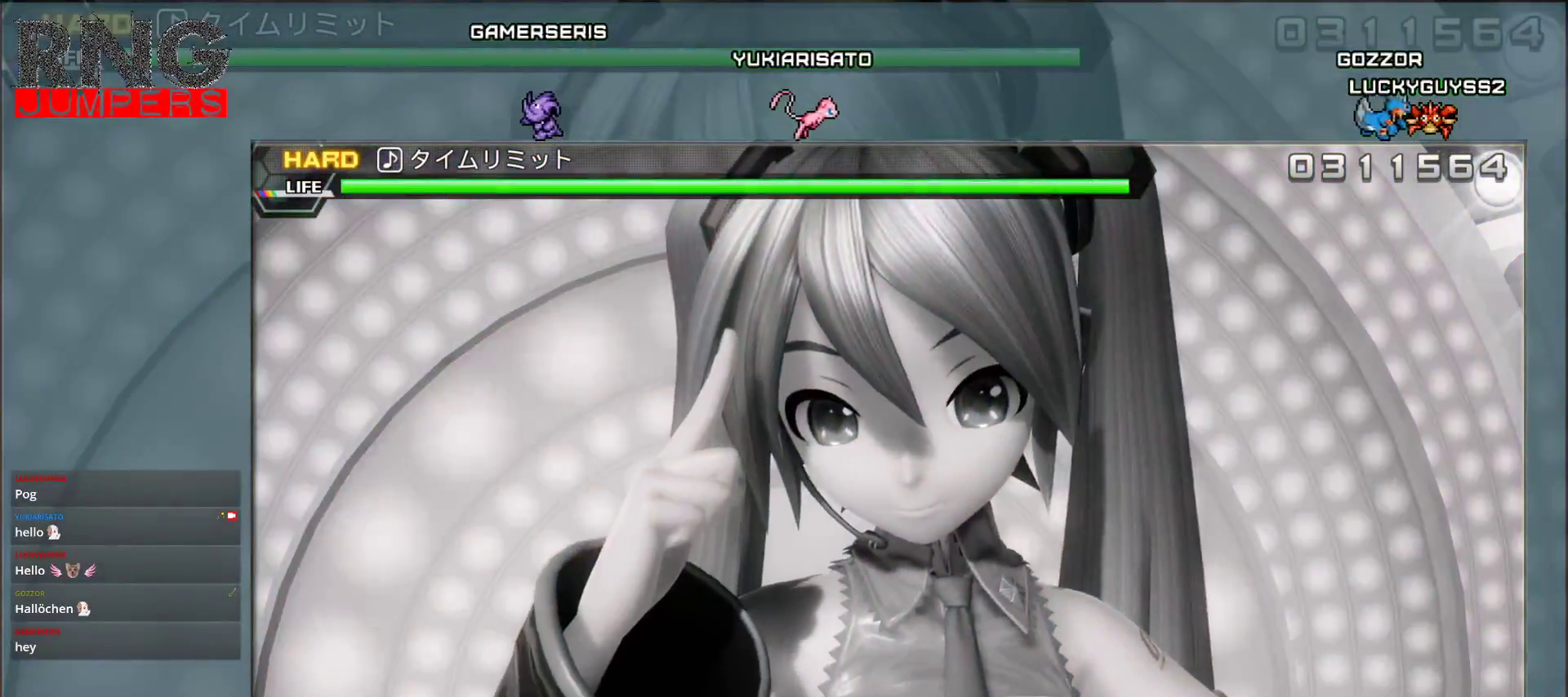
{"buttons": [], "events": []}
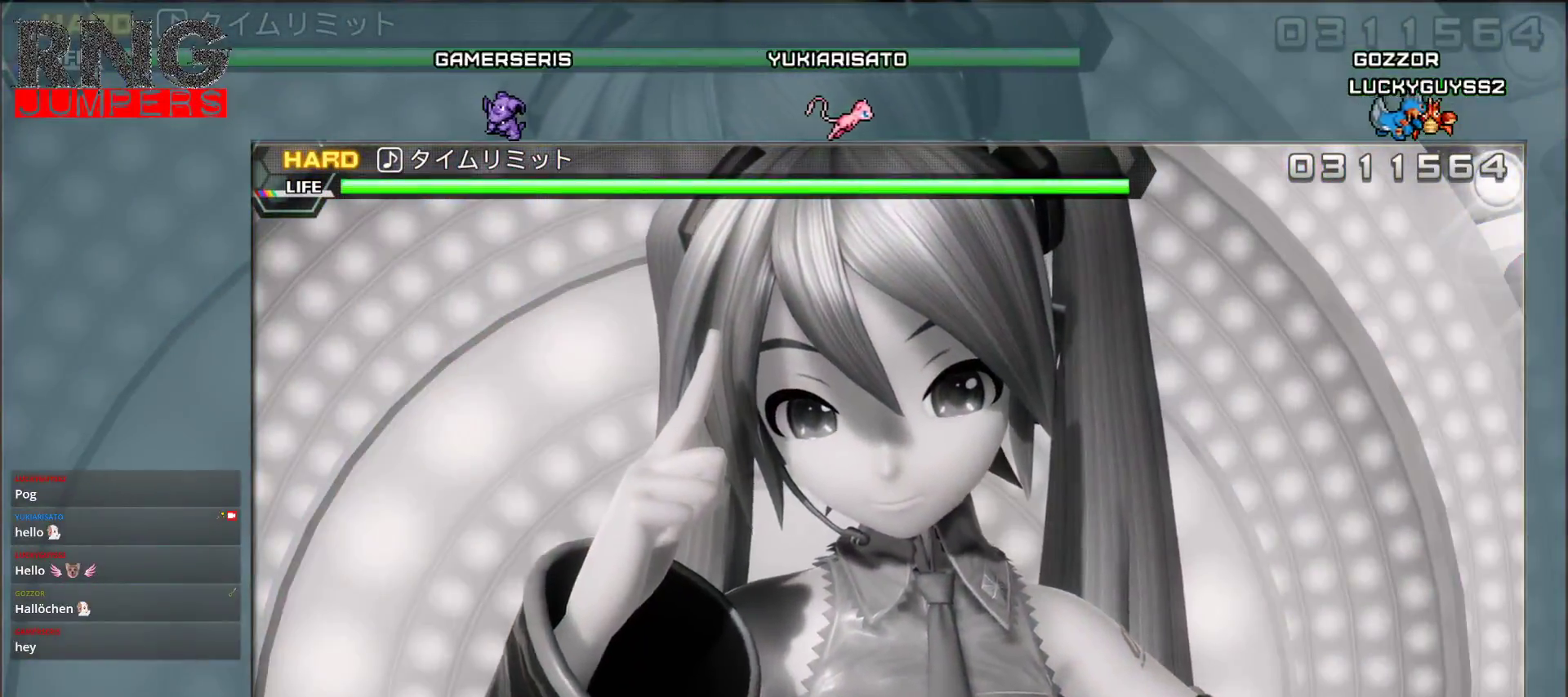
{"buttons": [], "events": []}
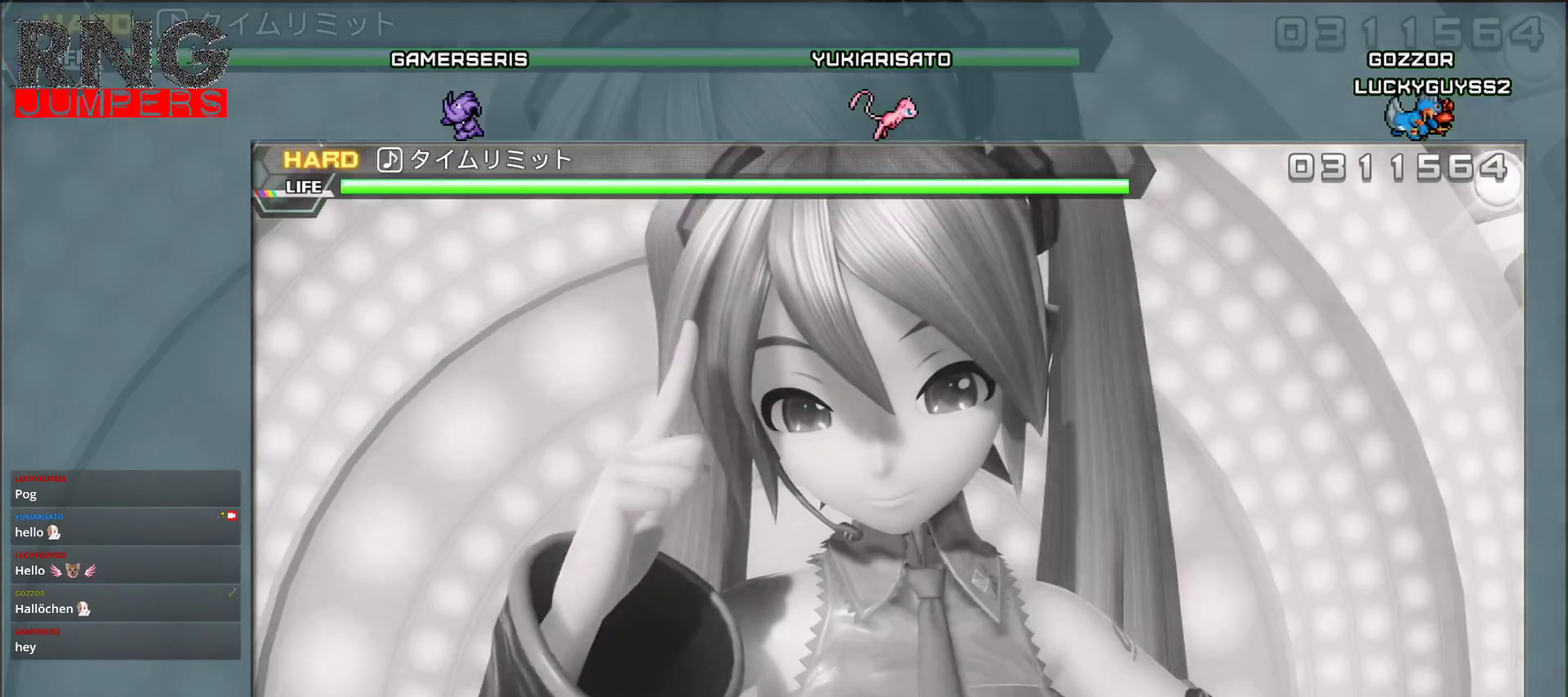
{"buttons": [], "events": []}
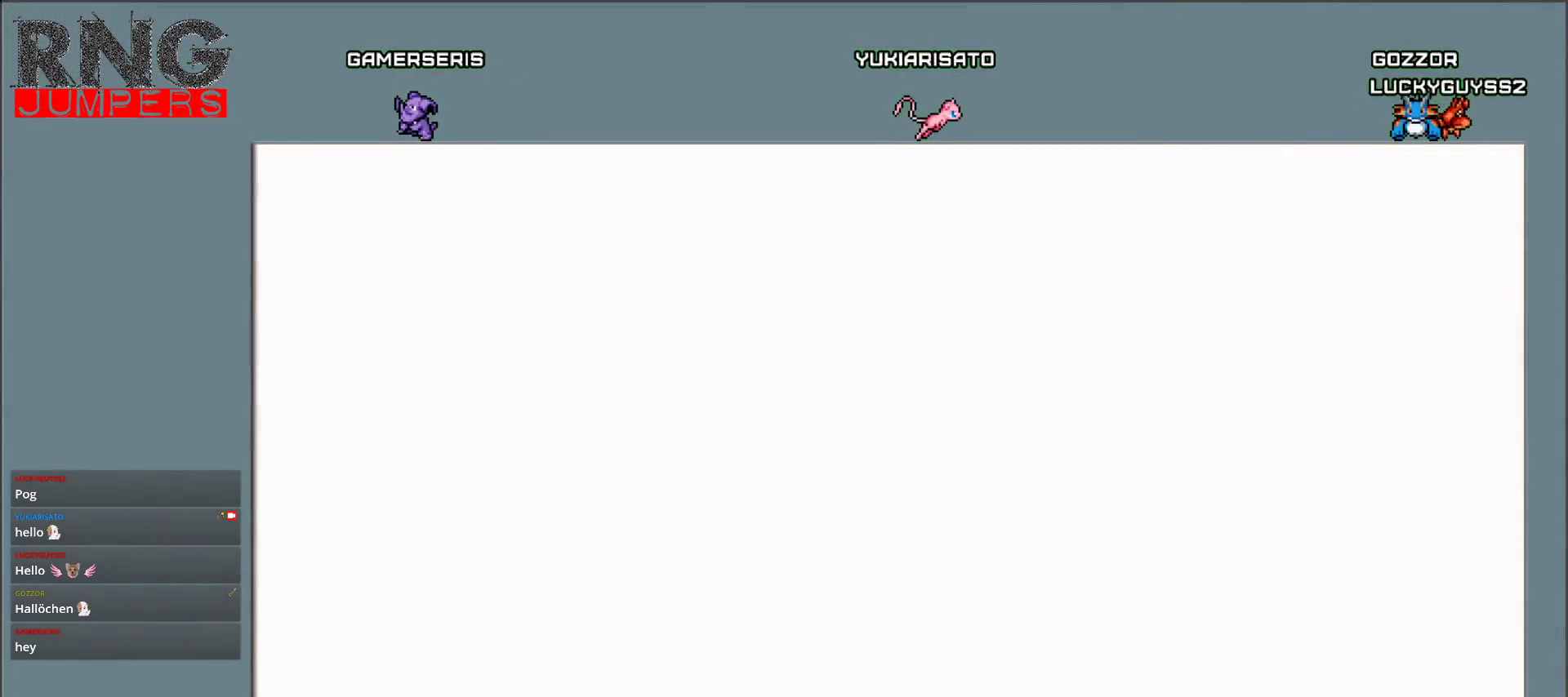
{"buttons": [], "events": []}
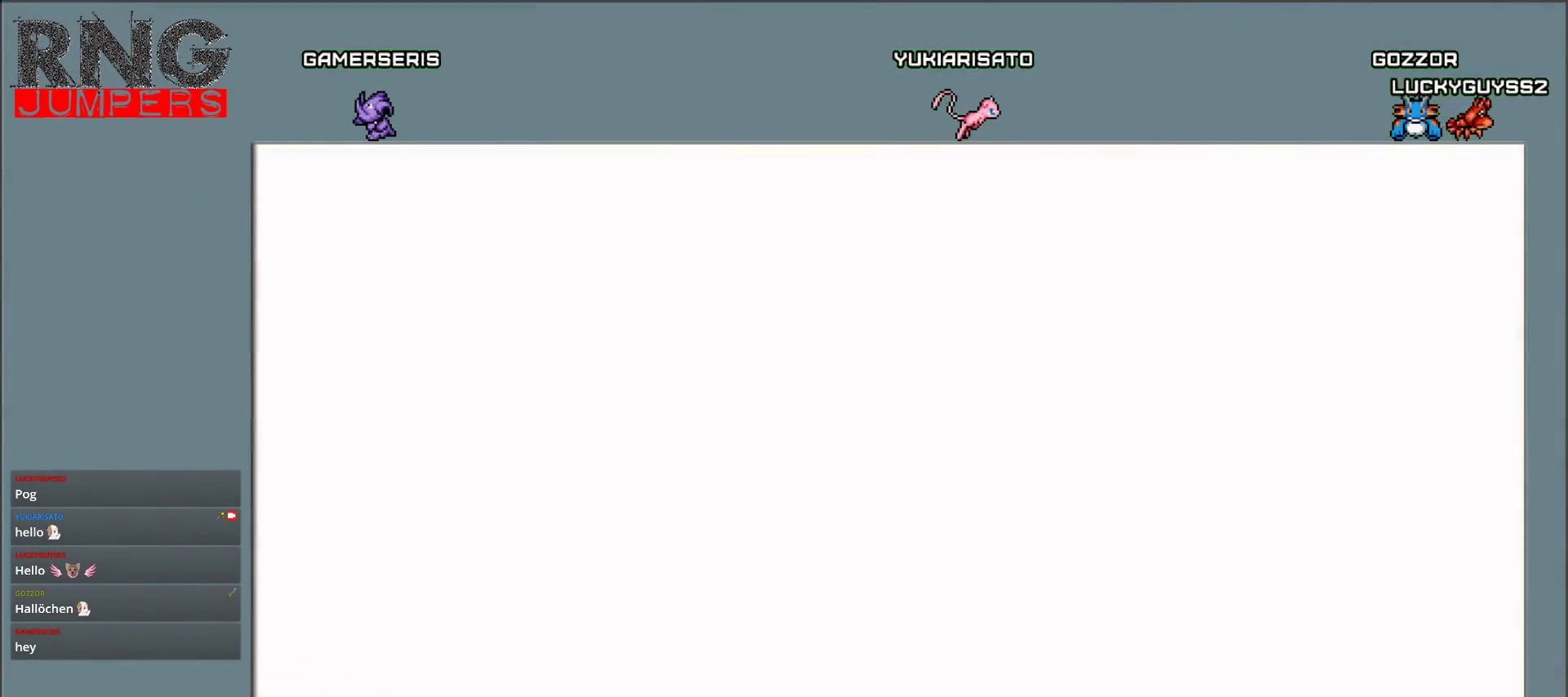
{"buttons": [], "events": []}
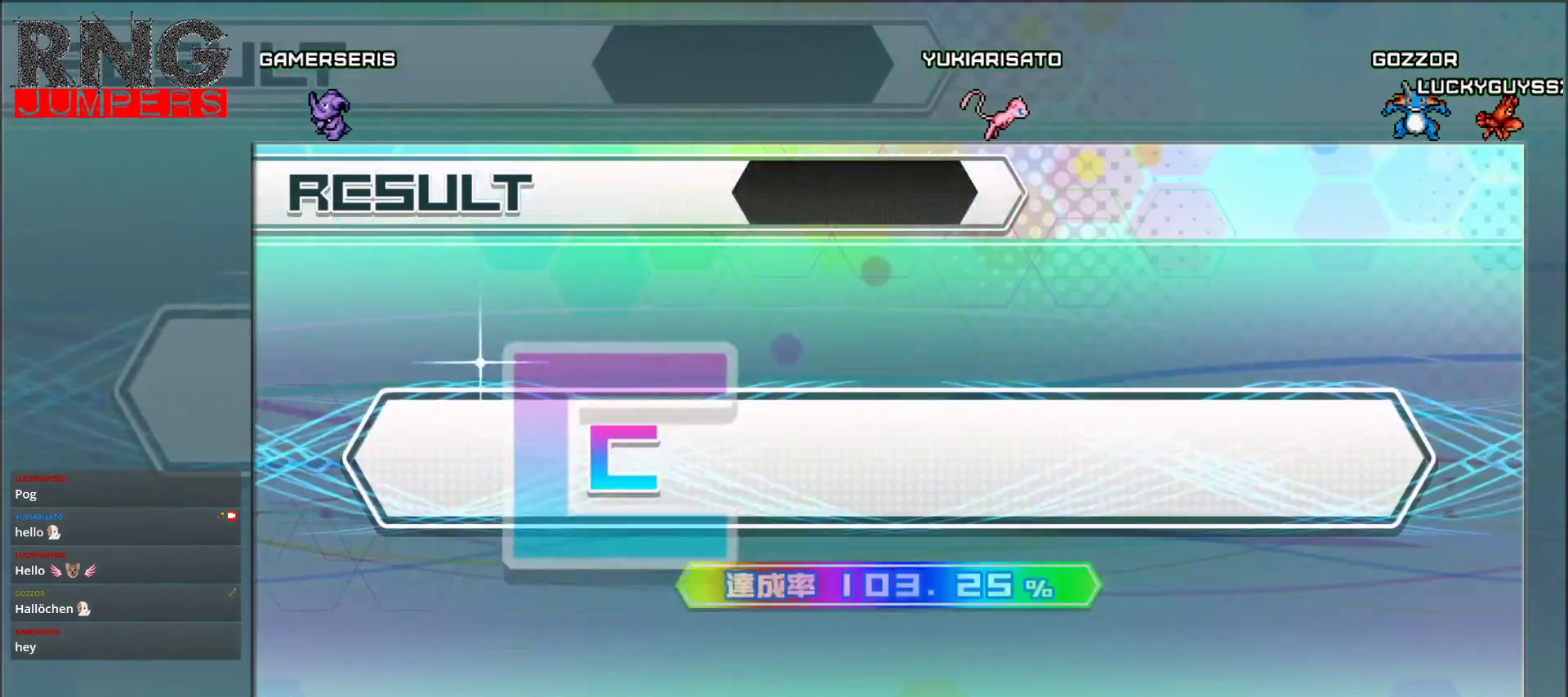
{"buttons": [], "events": []}
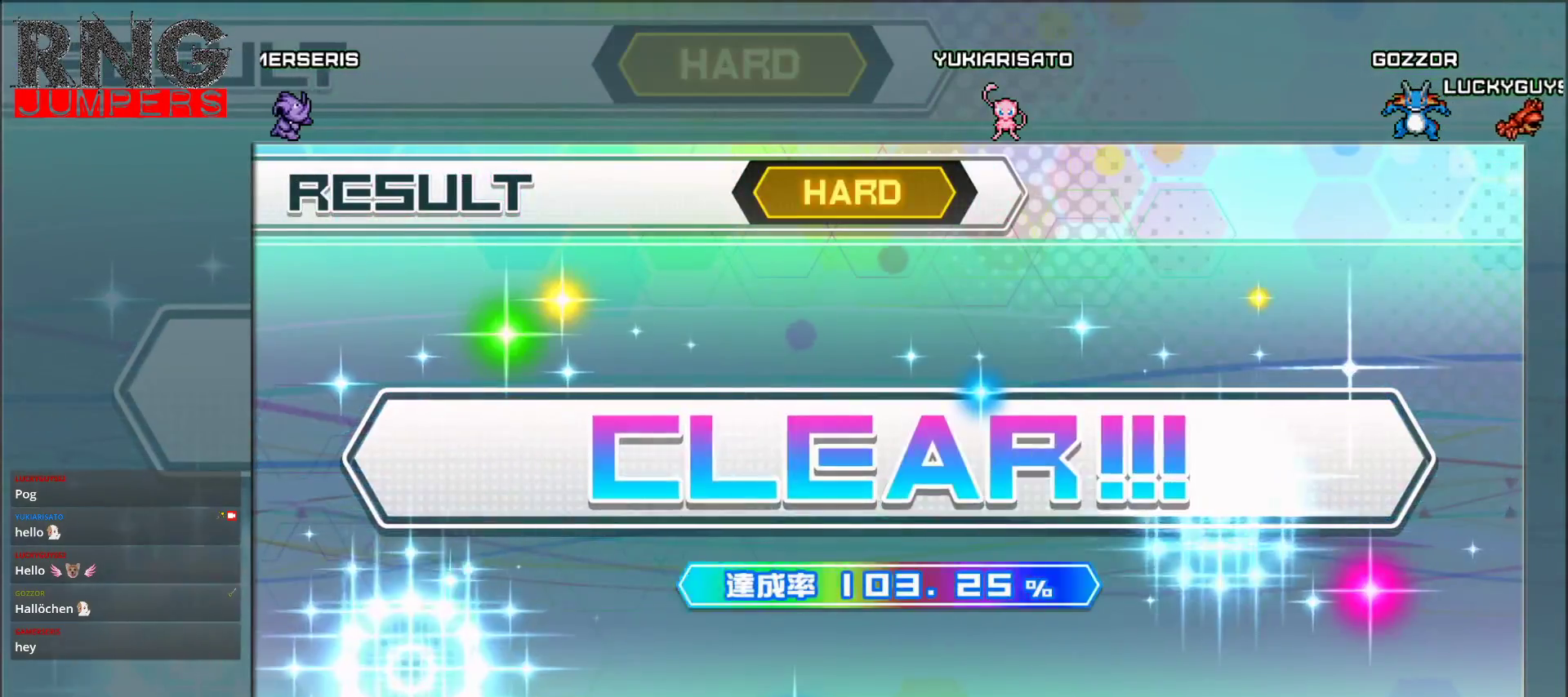
{"buttons": [], "events": [[333, "CROSS", "down"], [483, "CROSS", "up"]]}
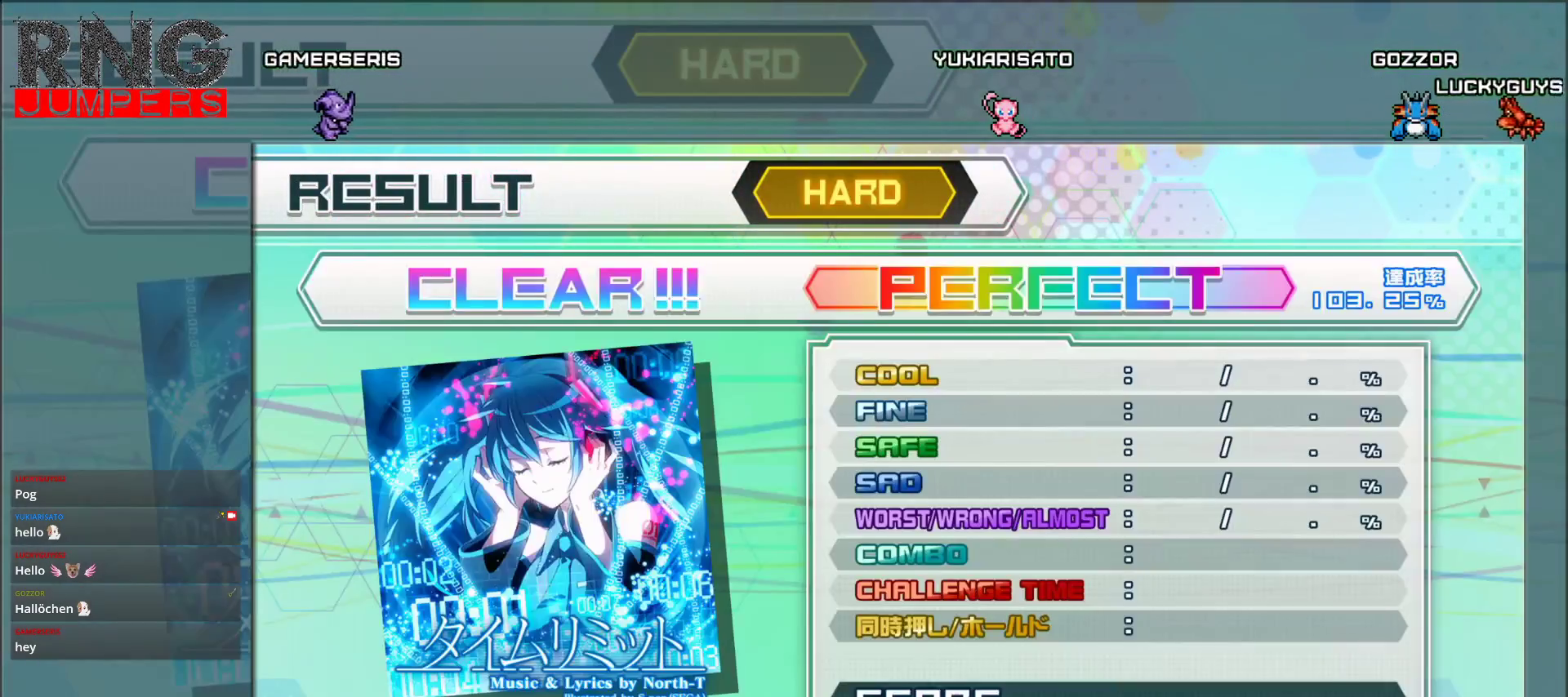
{"buttons": [], "events": []}